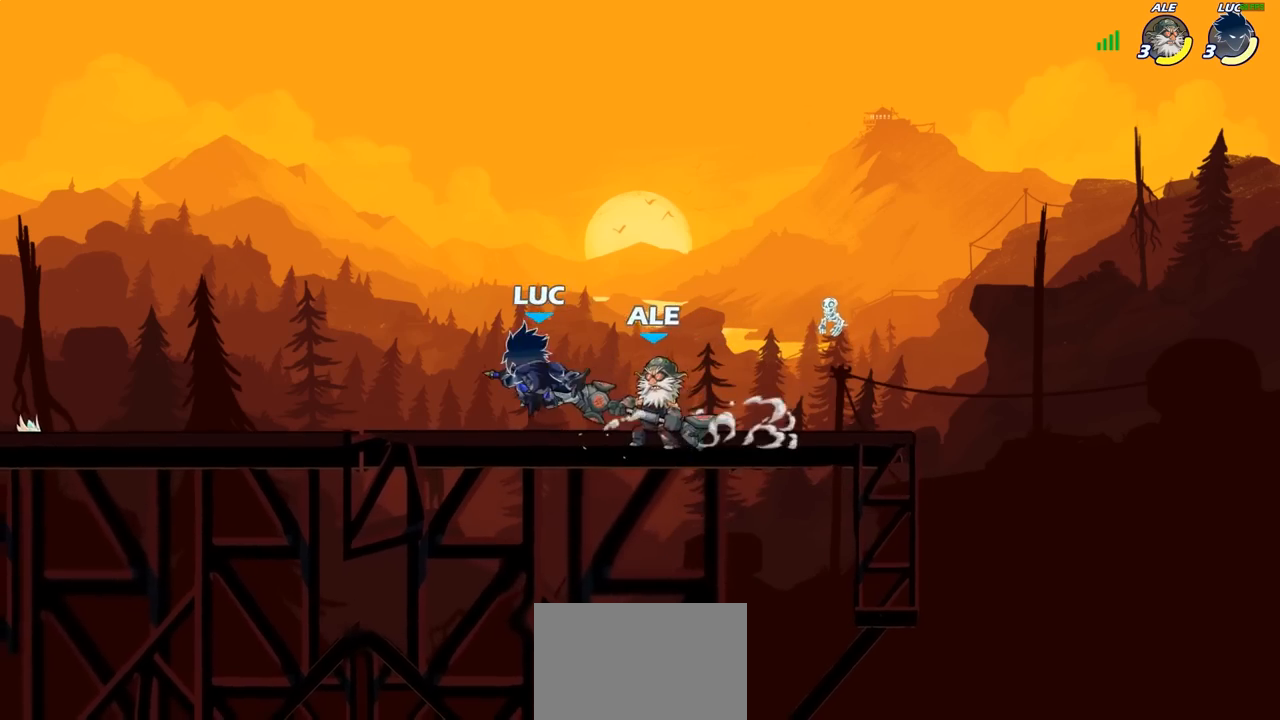
Gameplay with a controller (PlayStation layout); each line is a JSON object with the inputs held at the frame after it. "events" lists button and stick changes between this image and that frame as [ms after this image, input, new state], when the widget could be followed in between. Not read: R1.
{"buttons": [], "left_stick": "right", "right_stick": "center"}
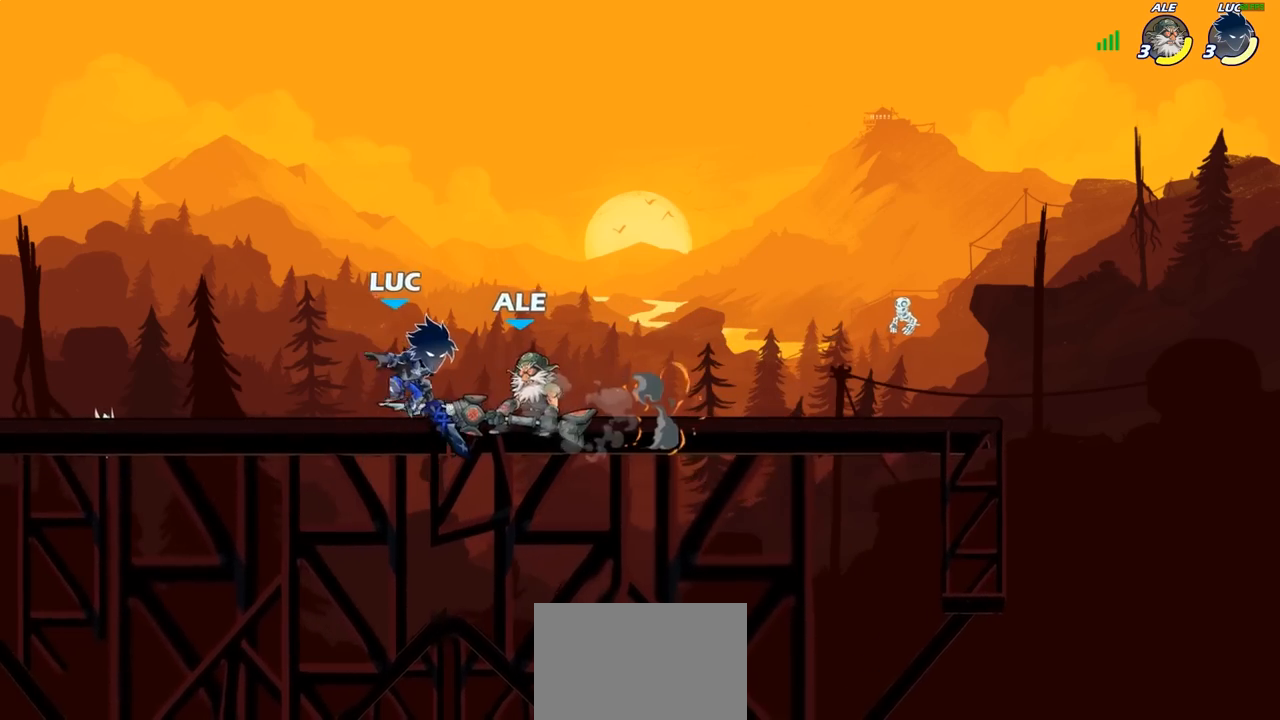
{"buttons": [], "left_stick": "right", "right_stick": "center", "events": [[17, "SQUARE", "down"], [100, "SQUARE", "up"], [133, "left_stick", "center"], [450, "left_stick", "right"]]}
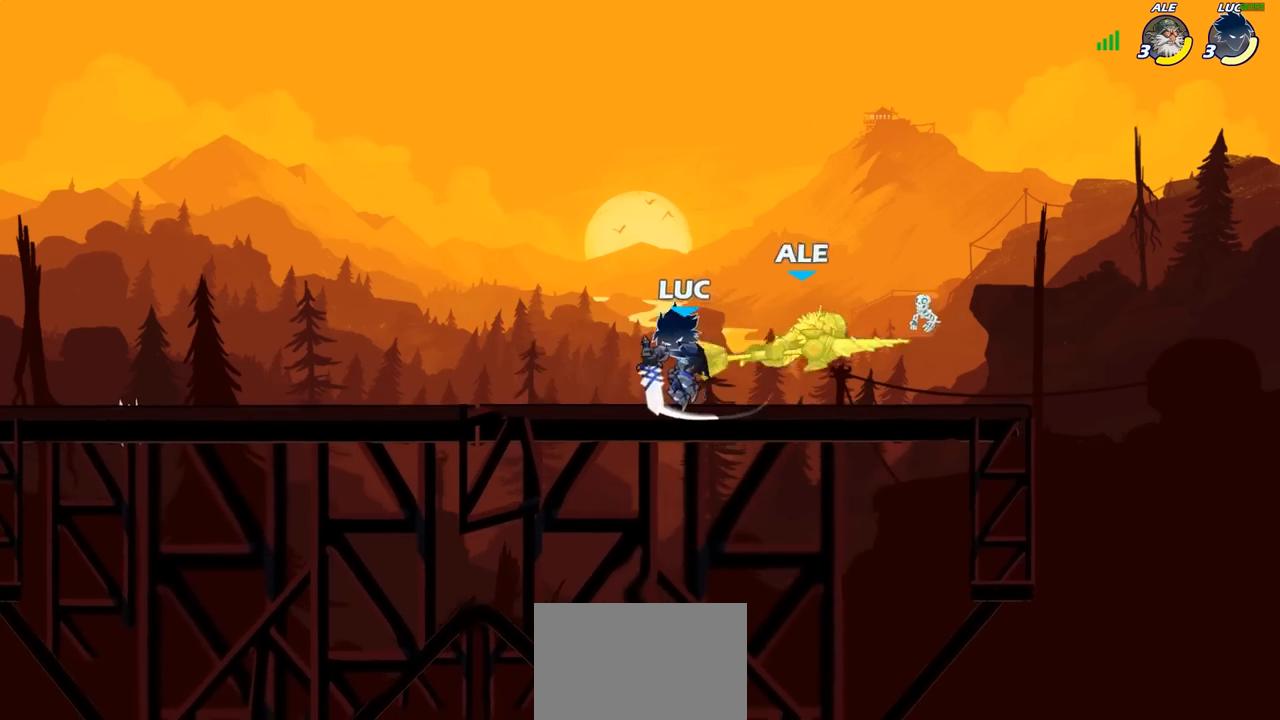
{"buttons": [], "left_stick": "right", "right_stick": "center", "events": [[100, "R2", "down"], [150, "CIRCLE", "down"], [150, "left_stick", "center"], [167, "R2", "up"], [217, "CIRCLE", "up"], [317, "left_stick", "right"]]}
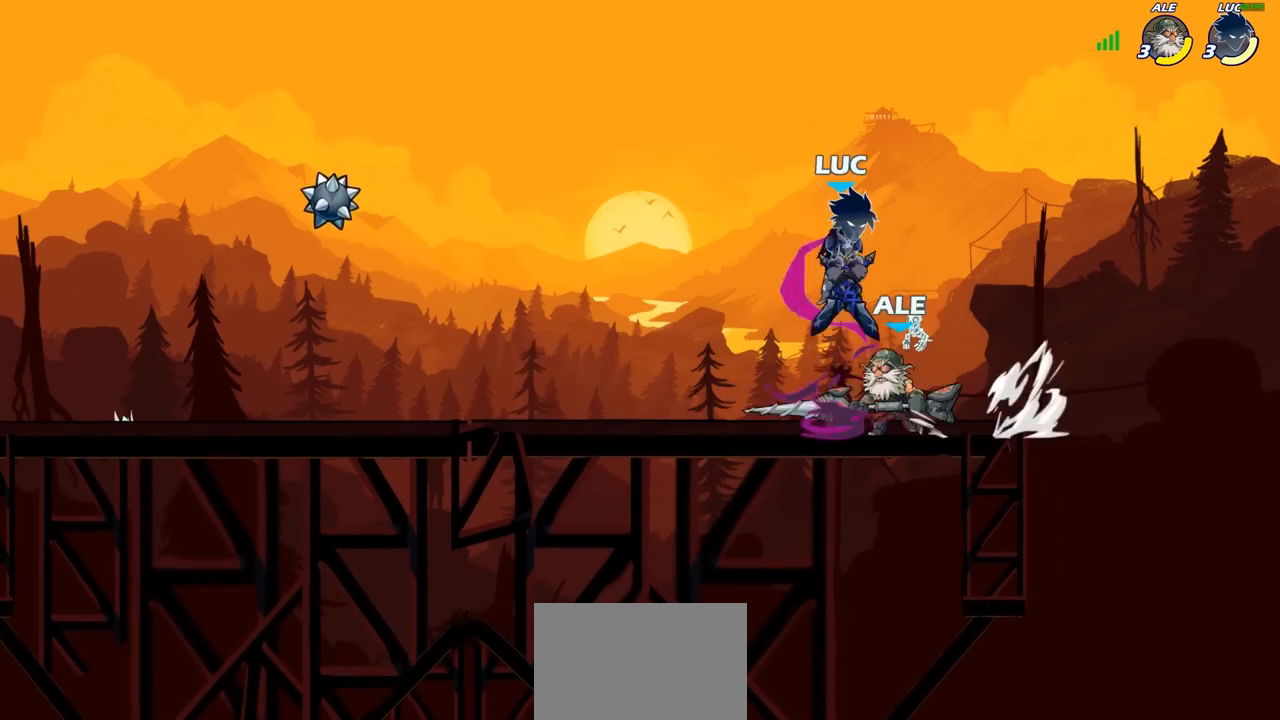
{"buttons": [], "left_stick": "left", "right_stick": "center", "events": [[167, "left_stick", "center"], [317, "left_stick", "left"]]}
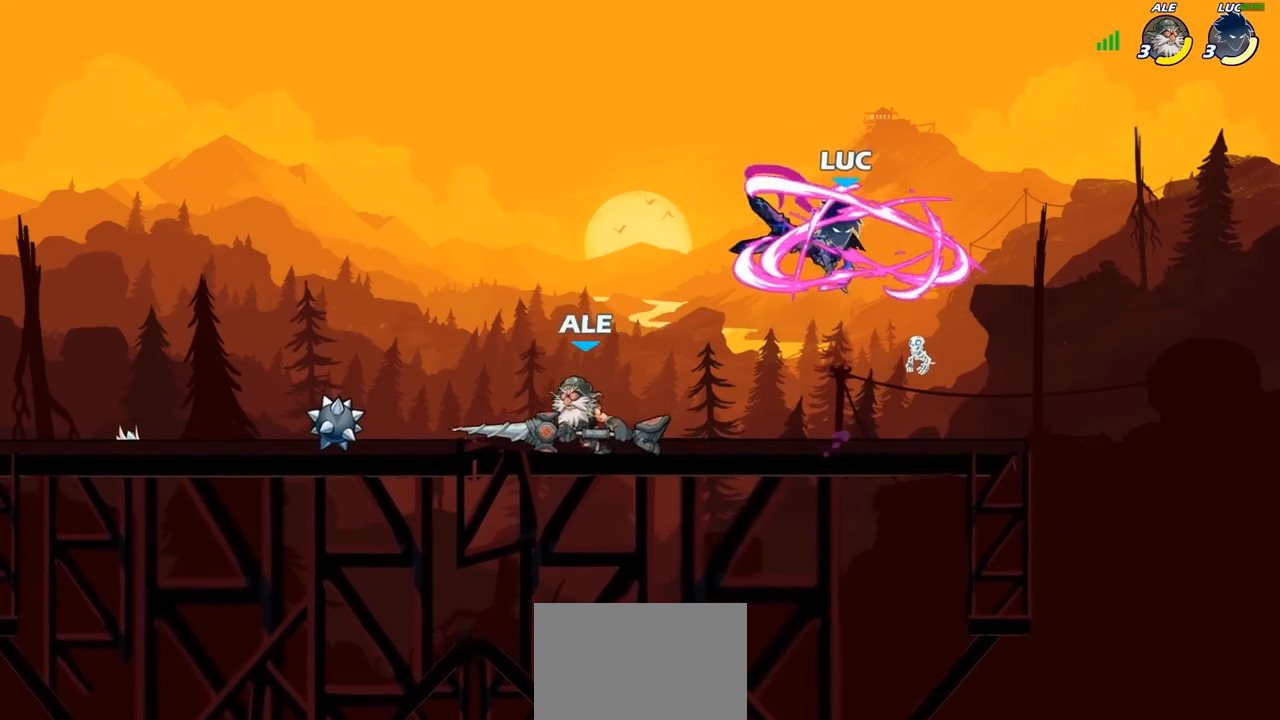
{"buttons": [], "left_stick": "left", "right_stick": "center", "events": [[133, "left_stick", "up"], [183, "left_stick", "up-right"], [250, "CROSS", "down"], [350, "left_stick", "up-left"], [417, "CROSS", "up"], [433, "left_stick", "left"]]}
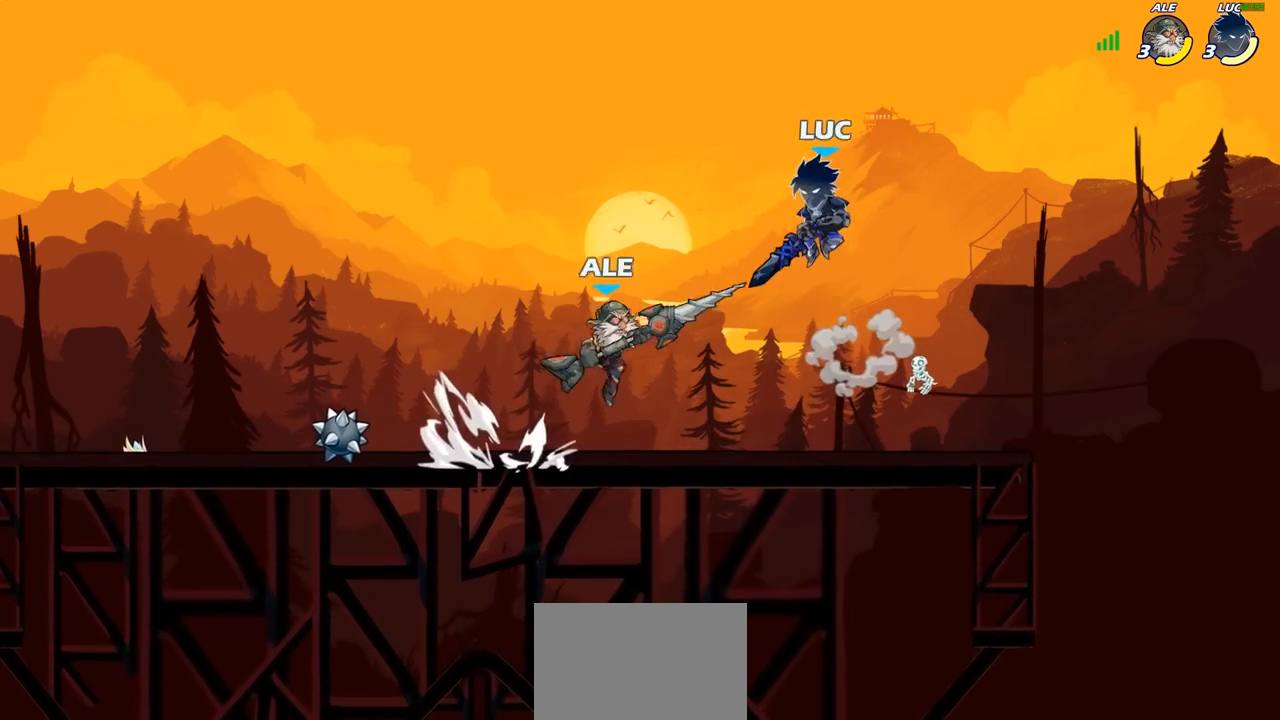
{"buttons": [], "left_stick": "left", "right_stick": "center", "events": [[133, "left_stick", "right"], [350, "left_stick", "down"], [450, "left_stick", "left"]]}
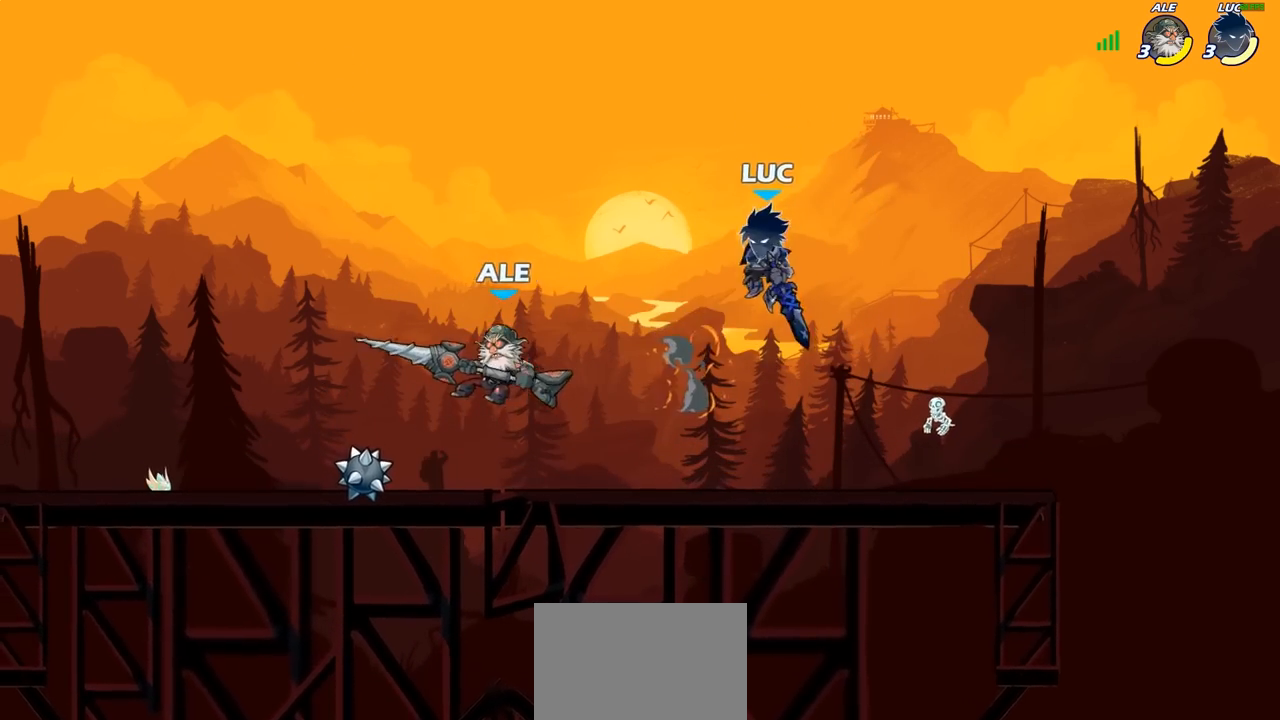
{"buttons": ["CROSS"], "left_stick": "up-left", "right_stick": "center", "events": [[267, "left_stick", "down"], [317, "left_stick", "right"], [367, "CROSS", "down"], [417, "left_stick", "up"], [467, "left_stick", "up-left"]]}
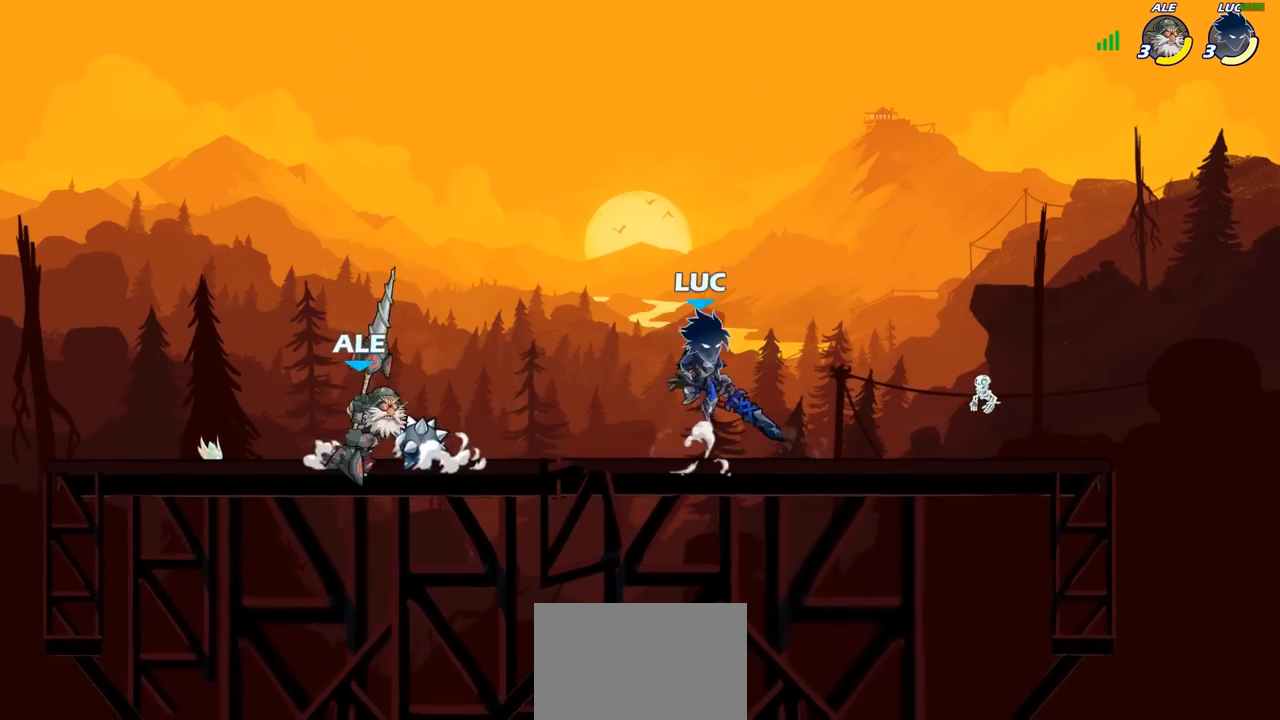
{"buttons": ["R2"], "left_stick": "center", "right_stick": "center", "events": [[17, "CROSS", "up"], [150, "left_stick", "down-left"], [300, "R2", "down"], [300, "left_stick", "center"]]}
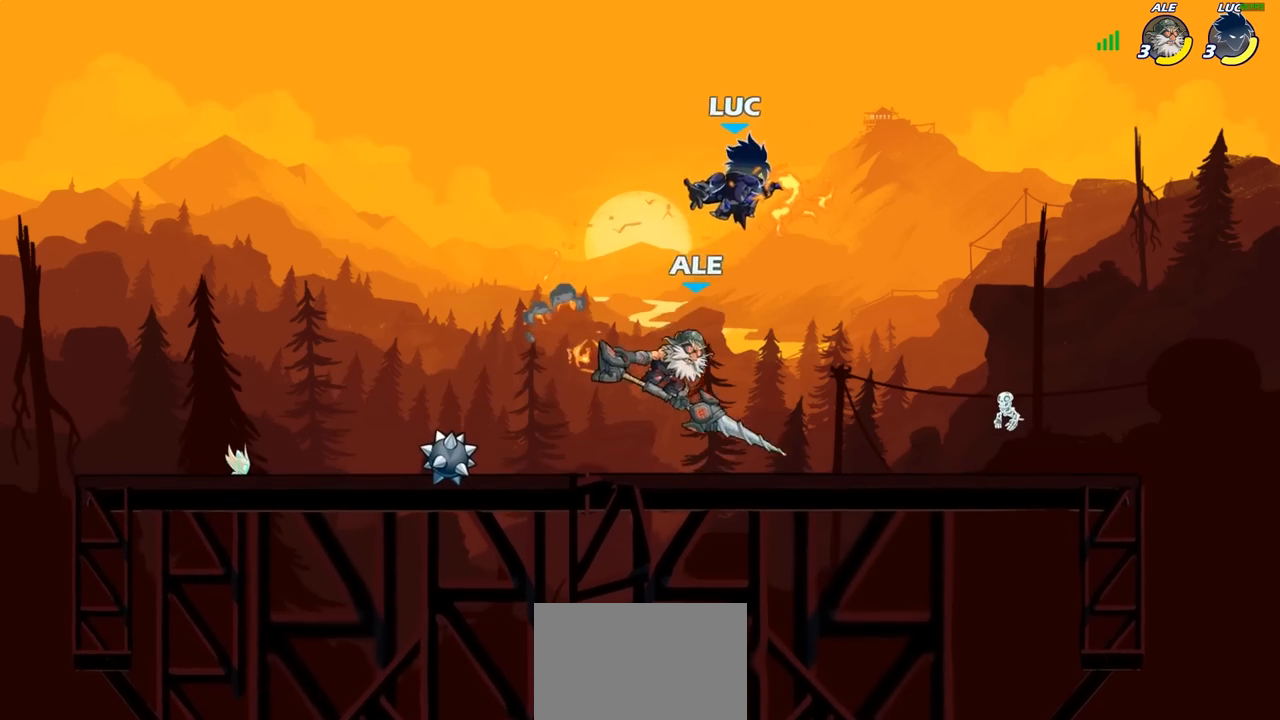
{"buttons": [], "left_stick": "center", "right_stick": "center", "events": [[100, "R2", "up"], [183, "left_stick", "down"], [283, "left_stick", "down-left"], [467, "left_stick", "center"]]}
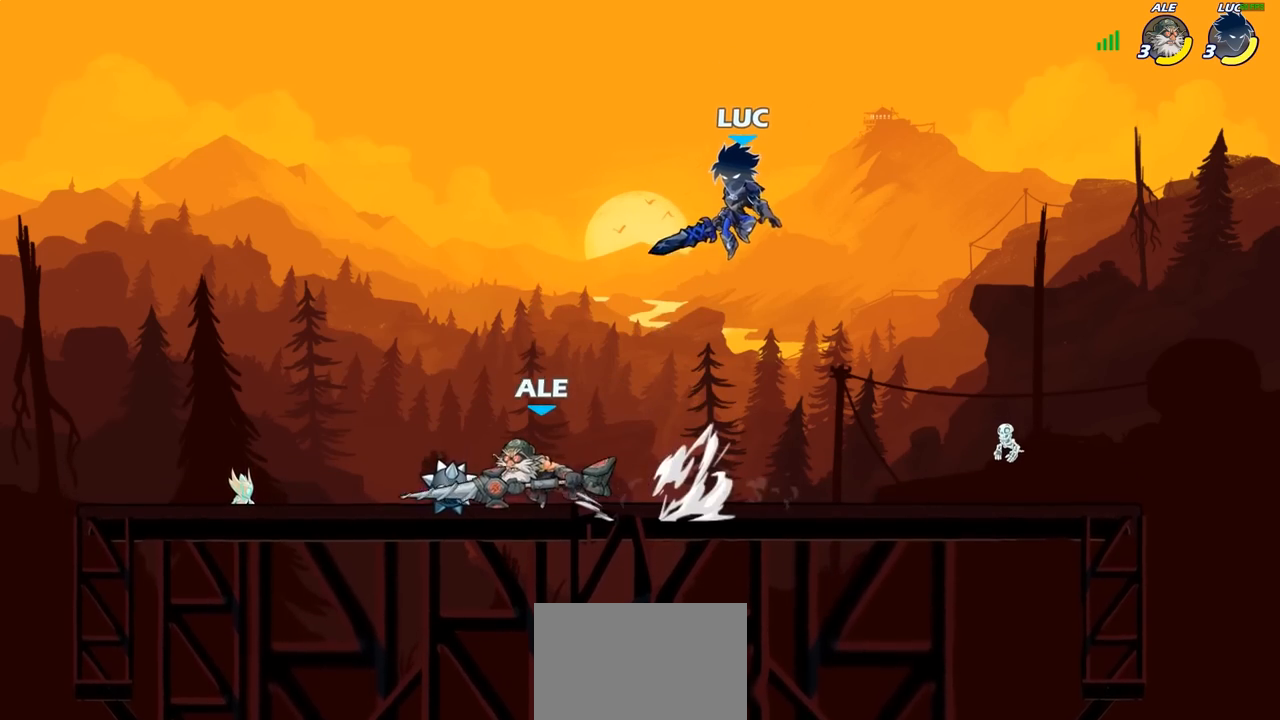
{"buttons": ["SQUARE"], "left_stick": "down", "right_stick": "center", "events": [[183, "R2", "down"], [250, "left_stick", "down"], [400, "SQUARE", "down"], [467, "R2", "up"]]}
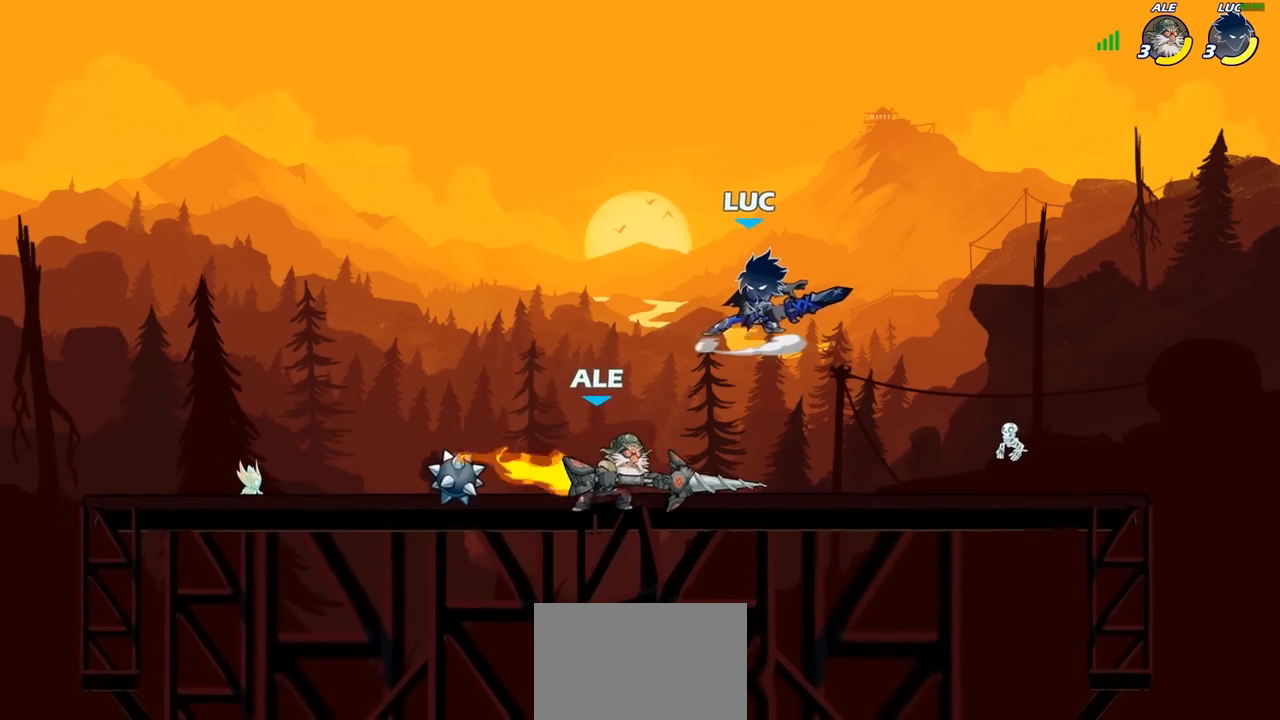
{"buttons": ["SQUARE"], "left_stick": "left", "right_stick": "center", "events": [[33, "SQUARE", "up"], [117, "left_stick", "center"], [250, "left_stick", "up-left"], [383, "left_stick", "left"], [433, "SQUARE", "down"]]}
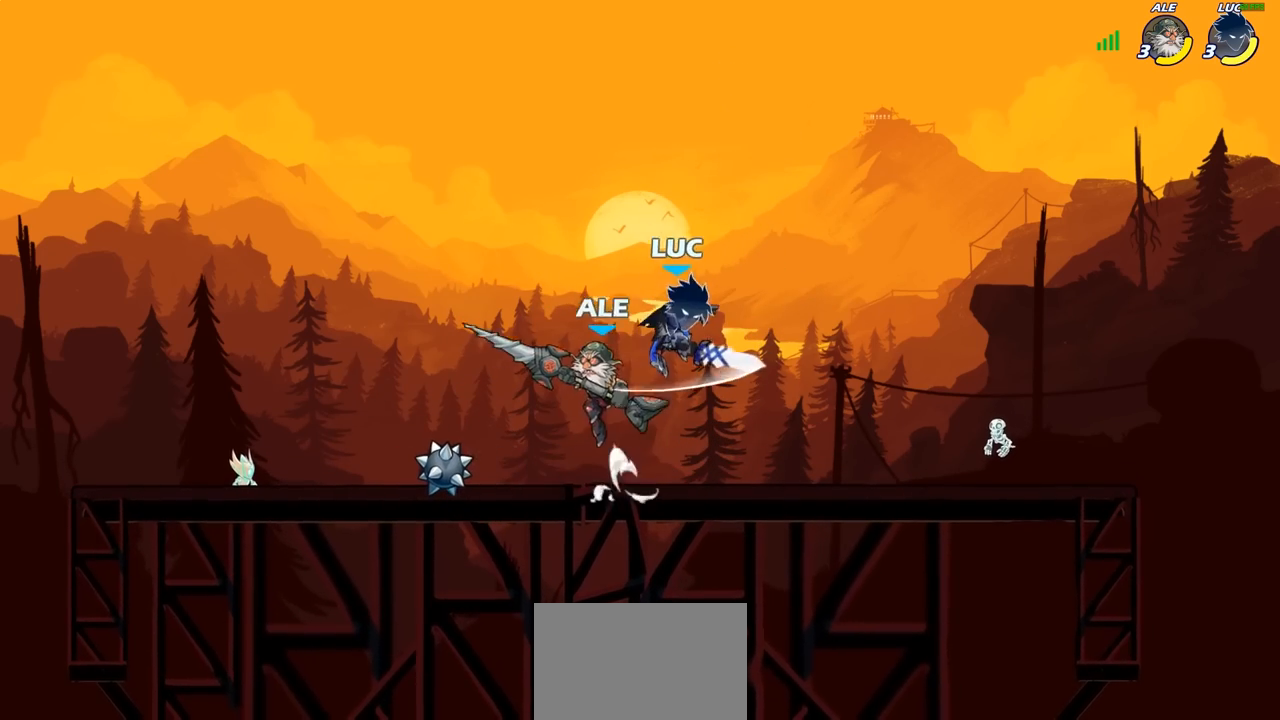
{"buttons": [], "left_stick": "left", "right_stick": "center", "events": [[17, "SQUARE", "up"]]}
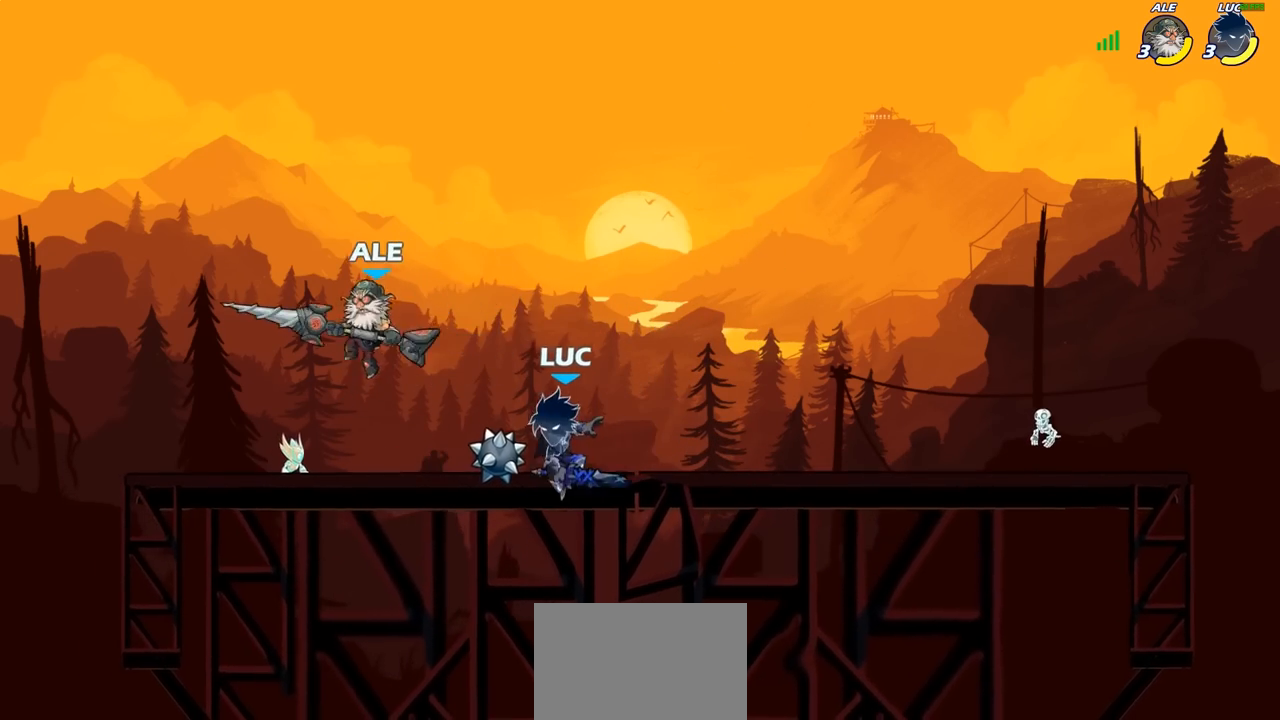
{"buttons": [], "left_stick": "up-left", "right_stick": "center", "events": [[183, "CROSS", "down"], [200, "left_stick", "right"], [250, "left_stick", "up-right"], [267, "R2", "down"], [350, "CROSS", "up"], [450, "R2", "up"], [450, "left_stick", "up-left"]]}
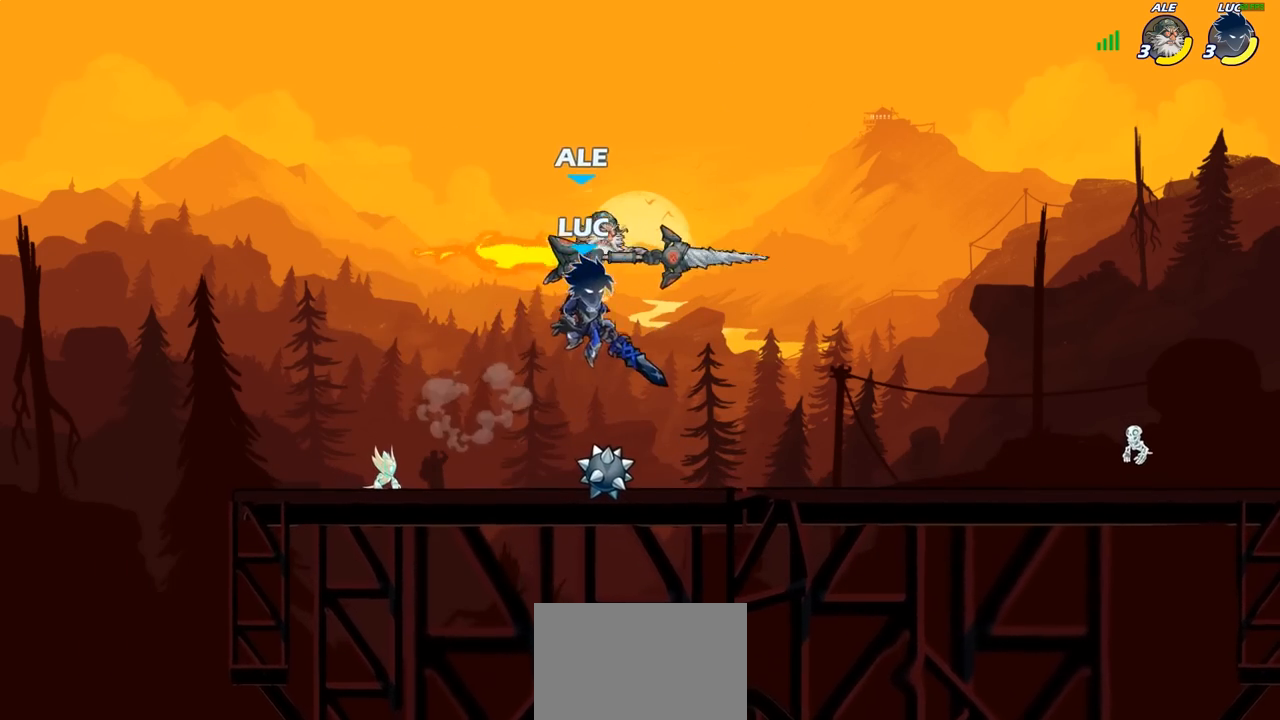
{"buttons": [], "left_stick": "up-right", "right_stick": "center", "events": [[100, "left_stick", "right"], [217, "CIRCLE", "down"], [217, "left_stick", "up-right"], [317, "CIRCLE", "up"]]}
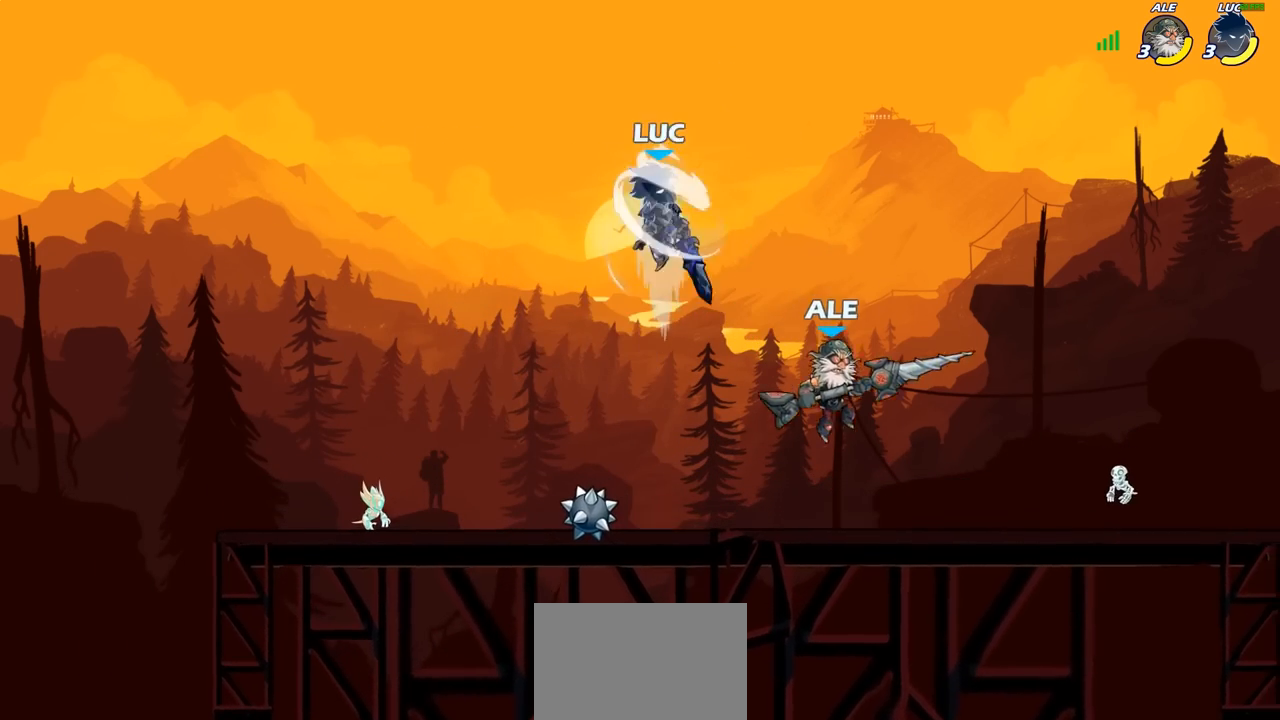
{"buttons": [], "left_stick": "down-left", "right_stick": "center", "events": [[200, "left_stick", "up-left"], [300, "left_stick", "left"], [450, "left_stick", "down-left"]]}
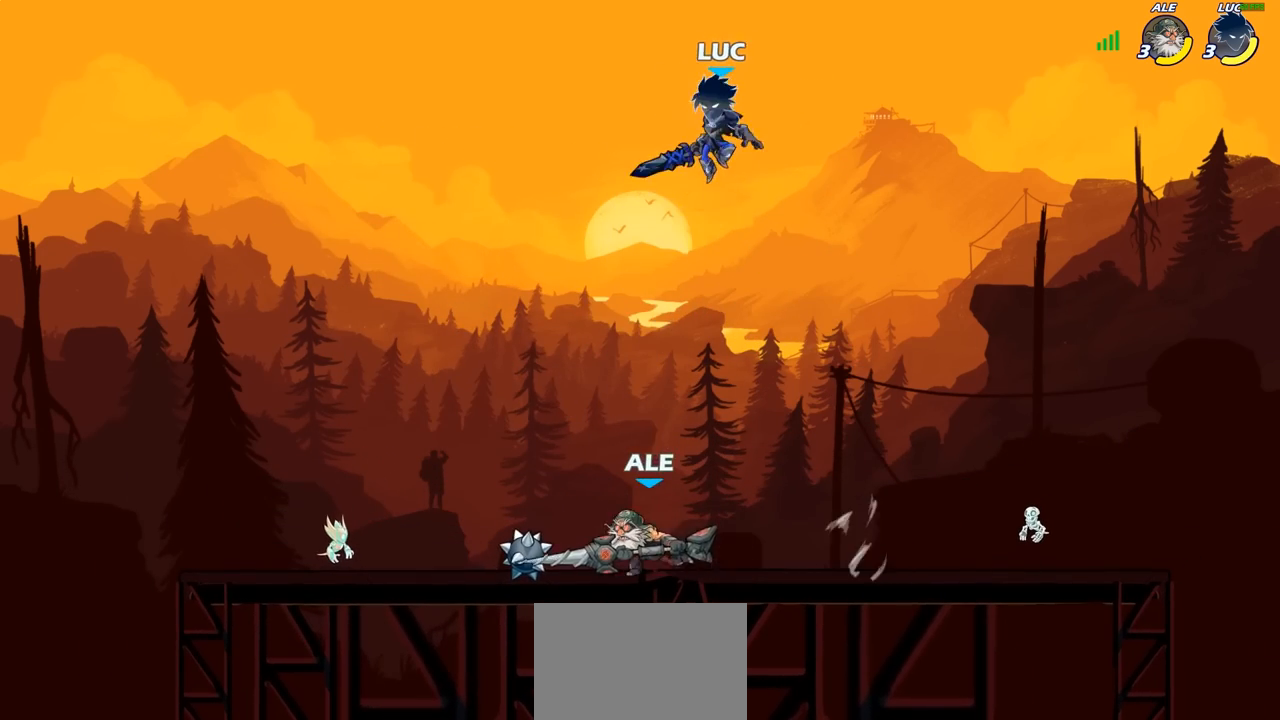
{"buttons": [], "left_stick": "up-left", "right_stick": "center", "events": [[217, "left_stick", "left"], [300, "CIRCLE", "down"], [317, "left_stick", "up-left"], [383, "CIRCLE", "up"]]}
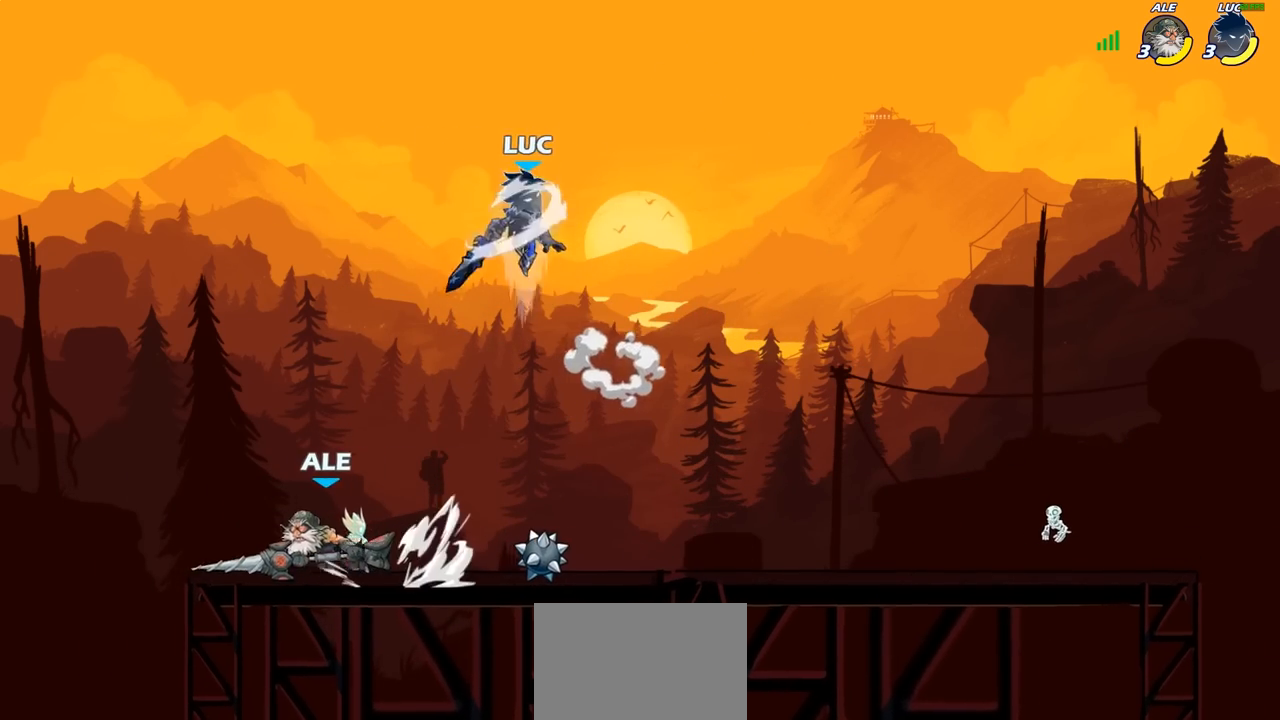
{"buttons": [], "left_stick": "left", "right_stick": "center", "events": [[67, "left_stick", "up-right"], [167, "left_stick", "right"], [500, "left_stick", "left"]]}
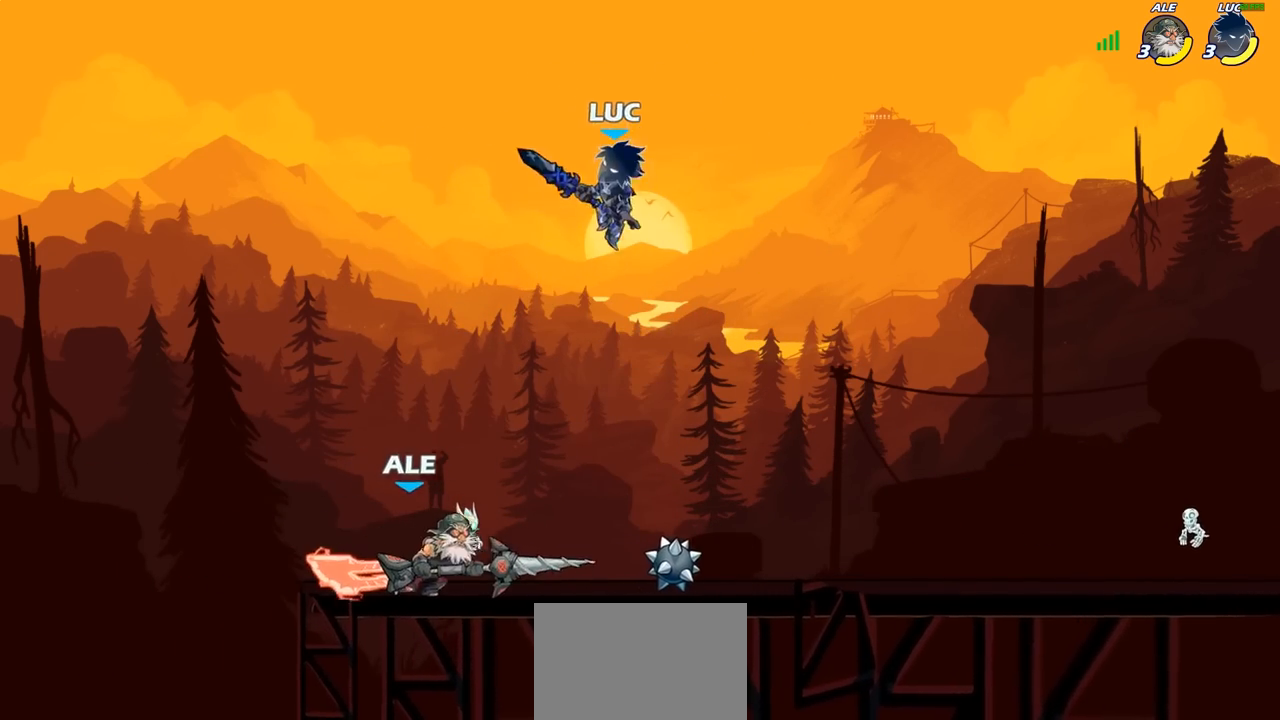
{"buttons": ["SQUARE"], "left_stick": "down-right", "right_stick": "center", "events": [[33, "left_stick", "up-left"], [367, "left_stick", "right"], [417, "left_stick", "down-right"], [500, "SQUARE", "down"]]}
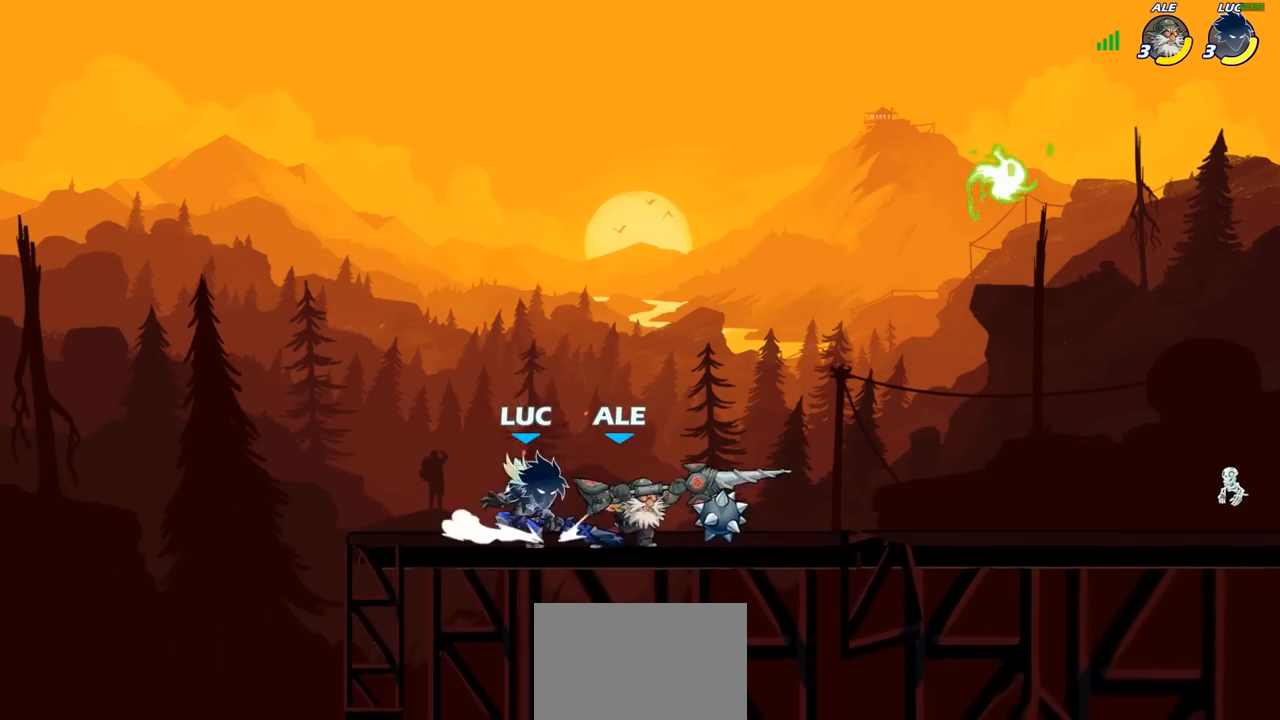
{"buttons": ["CROSS", "SQUARE"], "left_stick": "right", "right_stick": "center", "events": [[17, "left_stick", "down"], [100, "SQUARE", "up"], [133, "left_stick", "center"], [383, "left_stick", "right"], [450, "CROSS", "down"], [483, "SQUARE", "down"]]}
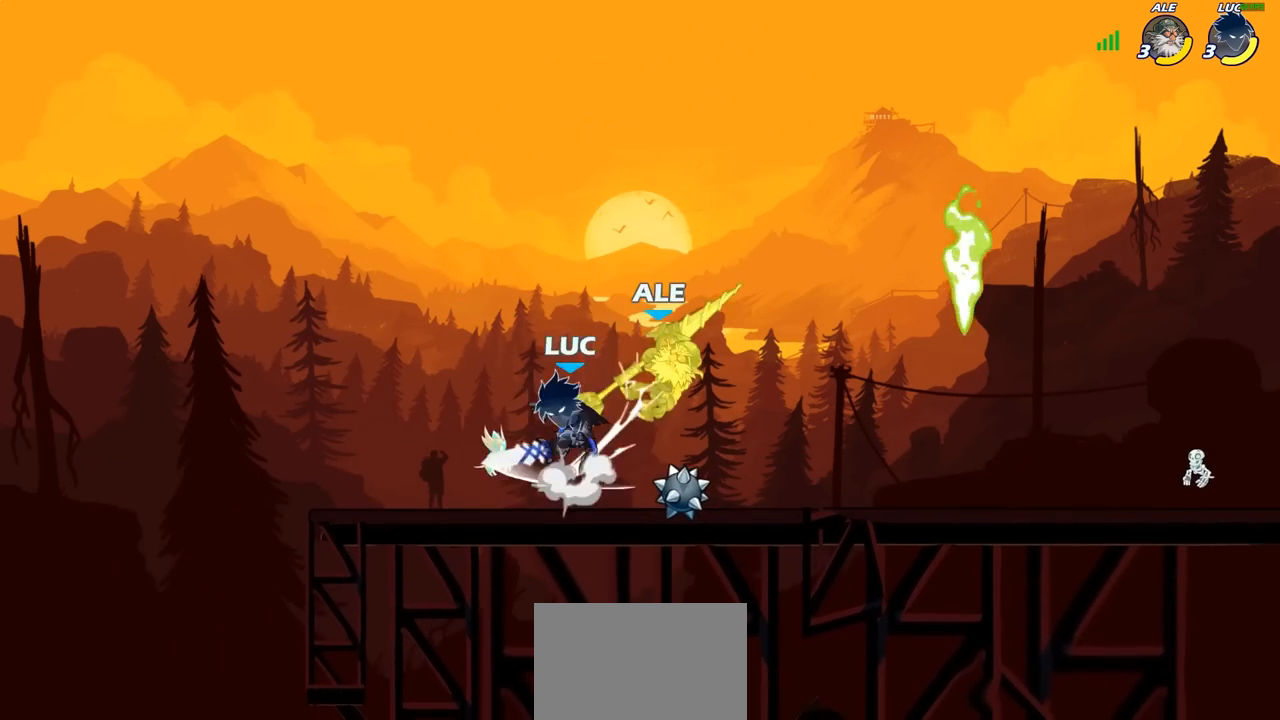
{"buttons": [], "left_stick": "right", "right_stick": "center", "events": [[17, "CROSS", "up"], [33, "SQUARE", "up"], [83, "left_stick", "left"], [283, "left_stick", "up"], [367, "left_stick", "right"]]}
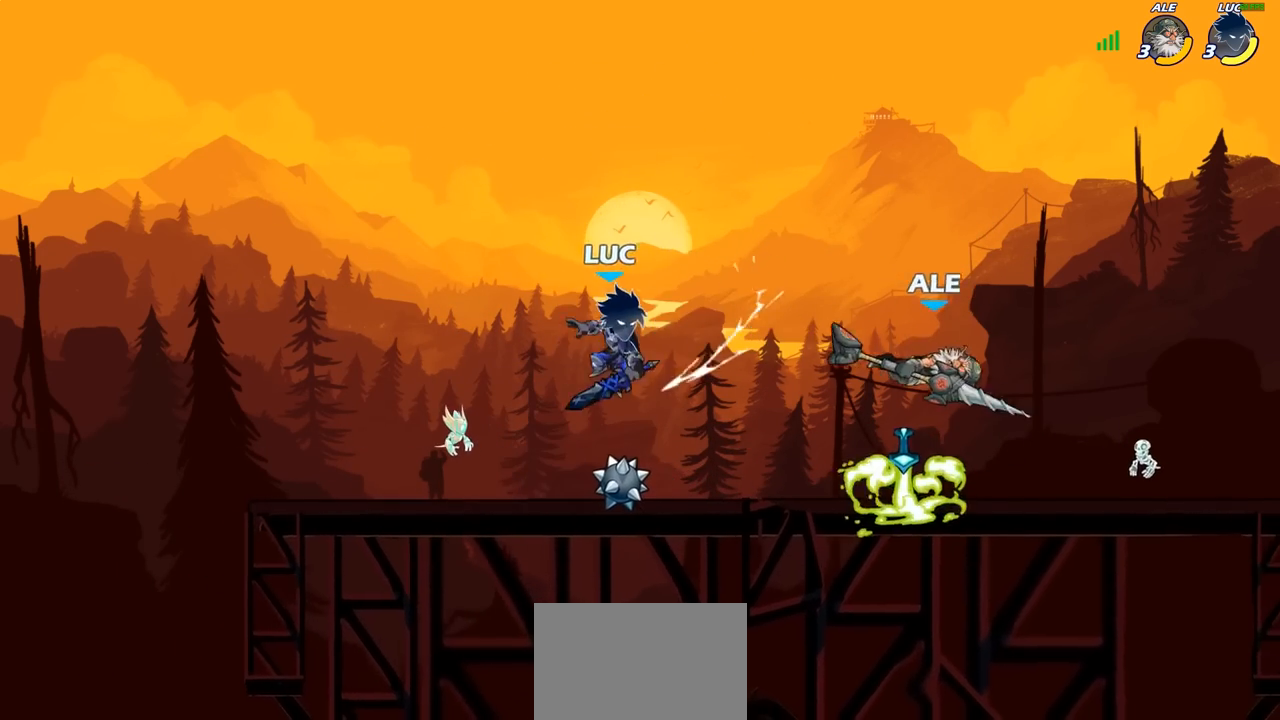
{"buttons": [], "left_stick": "down", "right_stick": "center", "events": [[17, "left_stick", "down-right"], [167, "left_stick", "right"], [300, "R2", "down"], [350, "left_stick", "down"], [383, "R2", "up"], [417, "SQUARE", "down"], [500, "SQUARE", "up"]]}
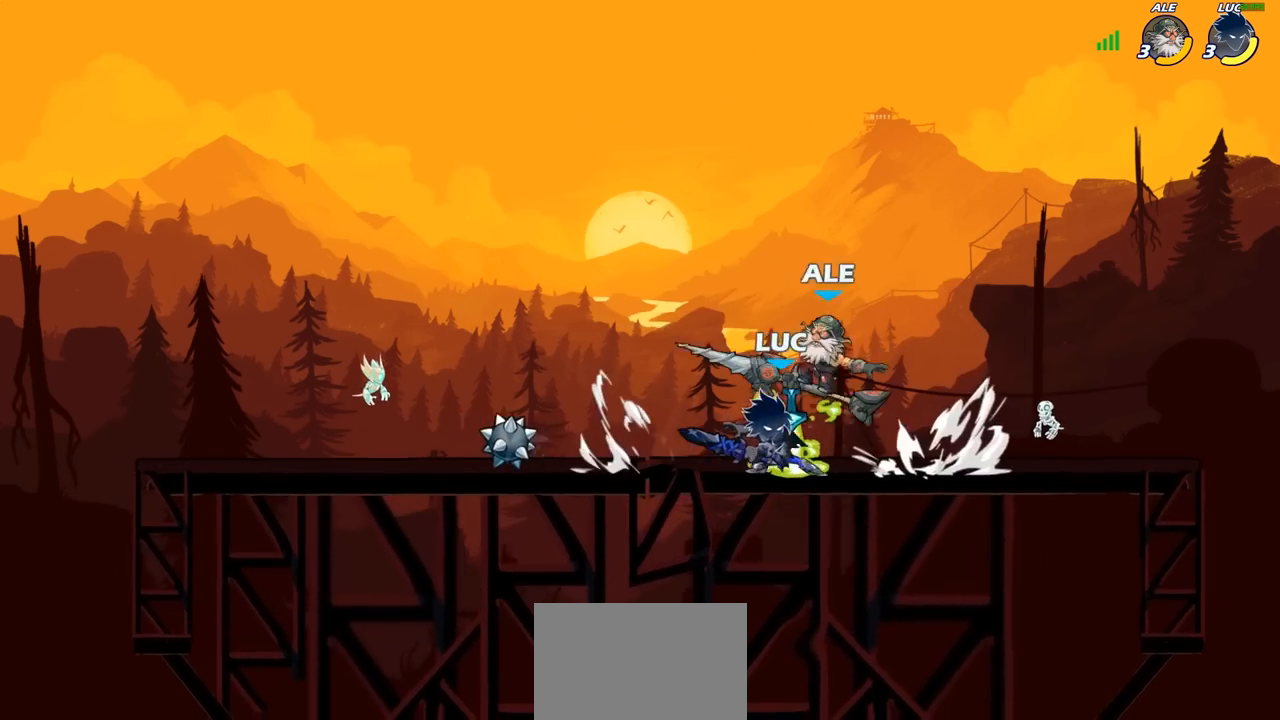
{"buttons": [], "left_stick": "left", "right_stick": "center", "events": [[33, "left_stick", "center"], [300, "left_stick", "right"], [383, "left_stick", "center"], [433, "left_stick", "left"]]}
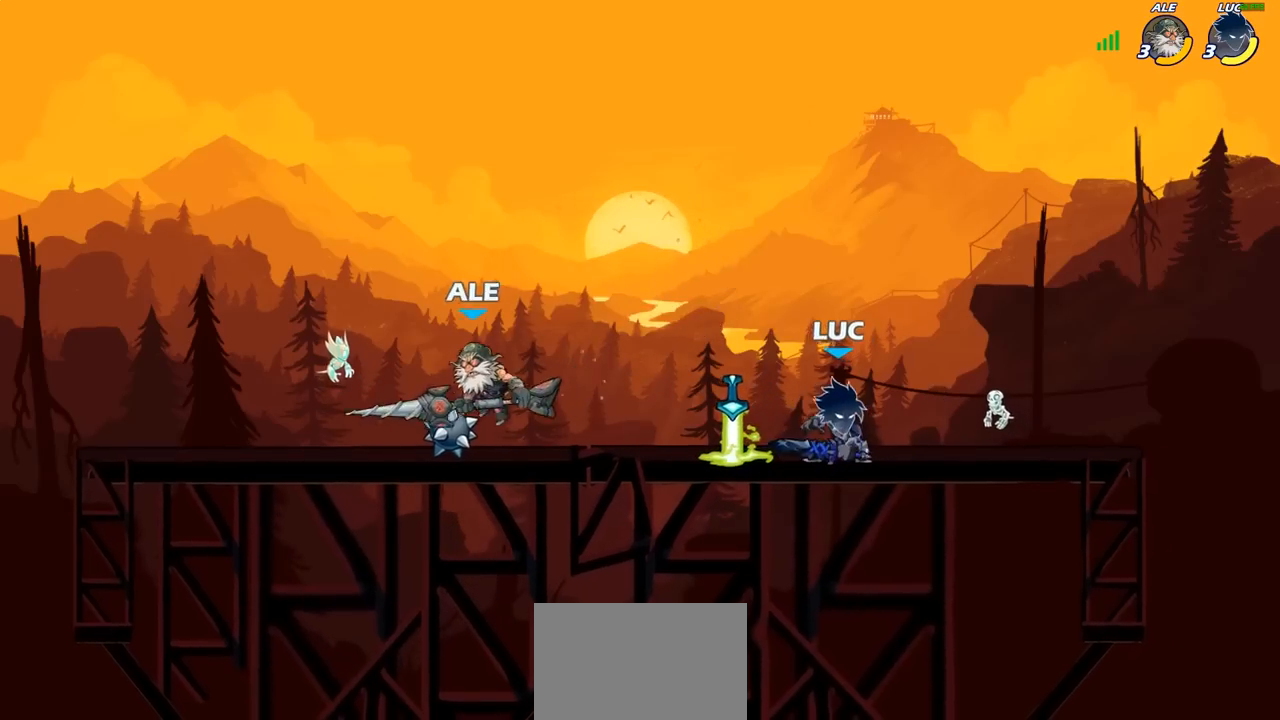
{"buttons": [], "left_stick": "center", "right_stick": "center", "events": [[100, "R2", "down"], [183, "R2", "up"], [200, "left_stick", "up-right"], [250, "R2", "down"], [367, "R2", "up"], [383, "left_stick", "center"]]}
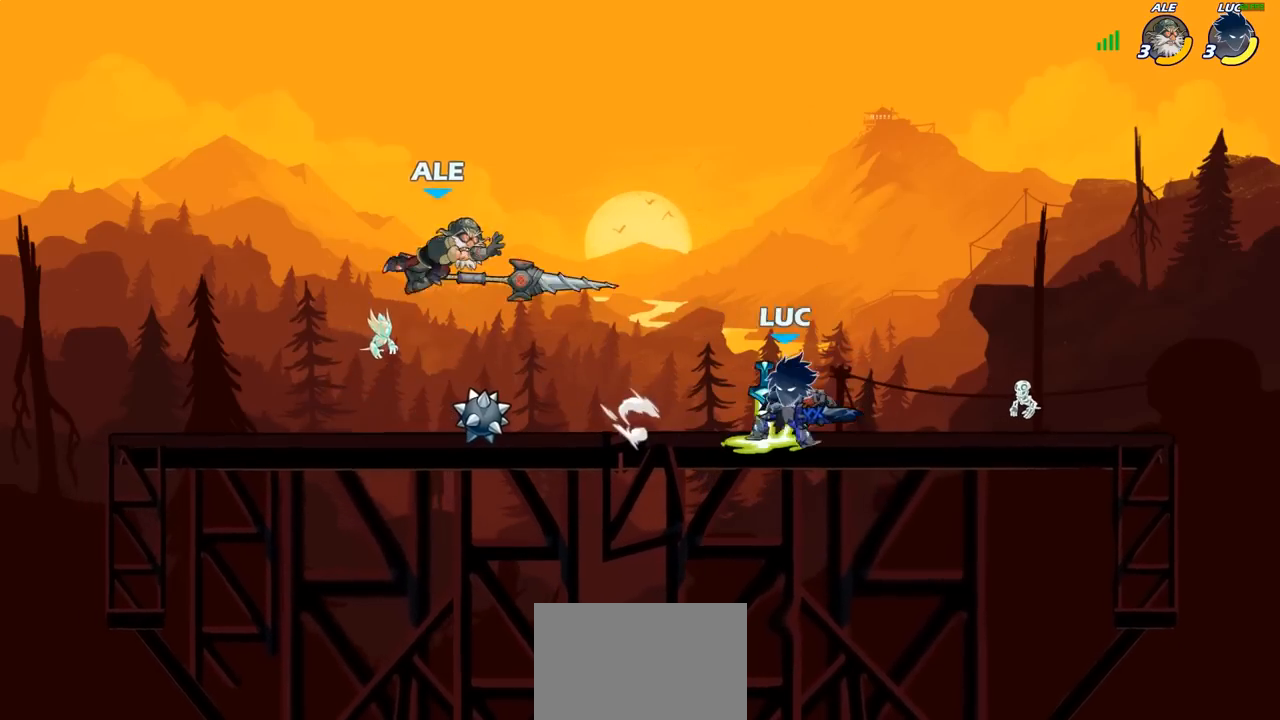
{"buttons": [], "left_stick": "left", "right_stick": "center", "events": [[467, "left_stick", "left"]]}
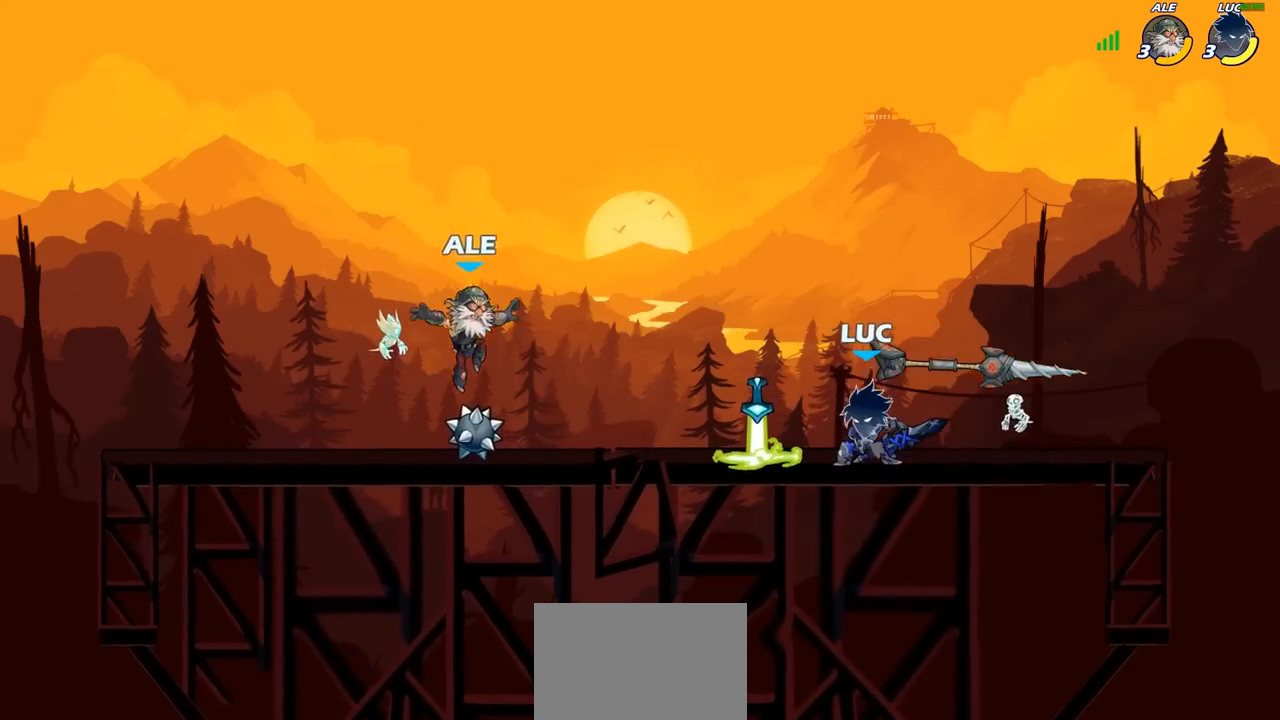
{"buttons": [], "left_stick": "center", "right_stick": "center", "events": [[133, "left_stick", "down-left"], [217, "SQUARE", "down"], [300, "SQUARE", "up"], [383, "left_stick", "center"]]}
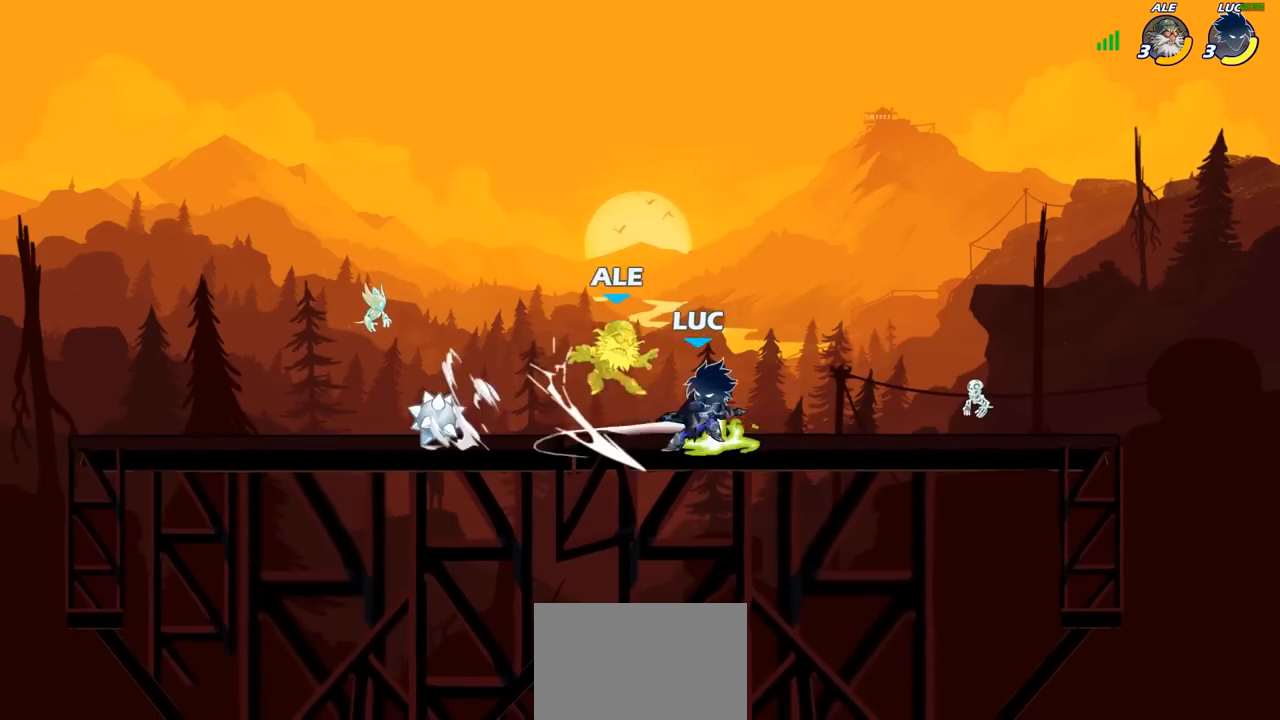
{"buttons": [], "left_stick": "center", "right_stick": "center", "events": [[100, "CROSS", "down"], [233, "CROSS", "up"], [267, "R2", "down"], [267, "left_stick", "down"], [300, "SQUARE", "down"], [383, "R2", "up"], [400, "SQUARE", "up"], [417, "left_stick", "center"]]}
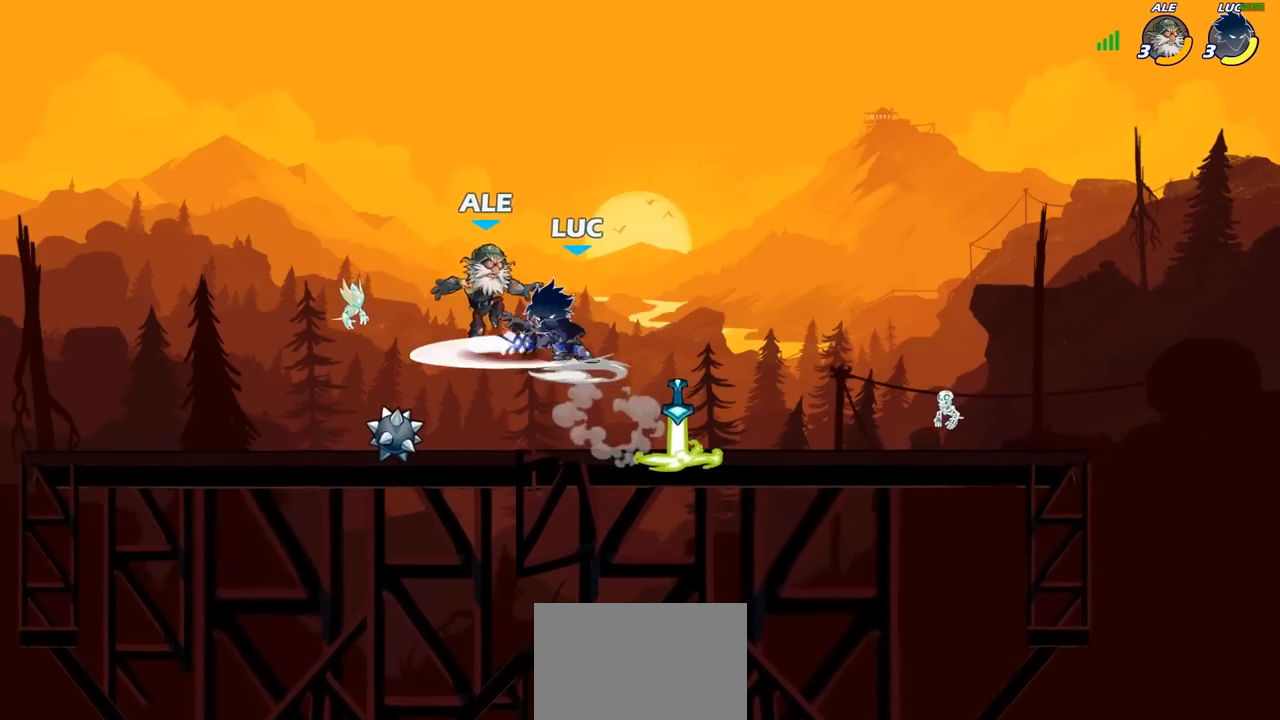
{"buttons": [], "left_stick": "up", "right_stick": "center", "events": [[117, "left_stick", "left"], [317, "CIRCLE", "down"], [400, "CIRCLE", "up"], [483, "left_stick", "up"]]}
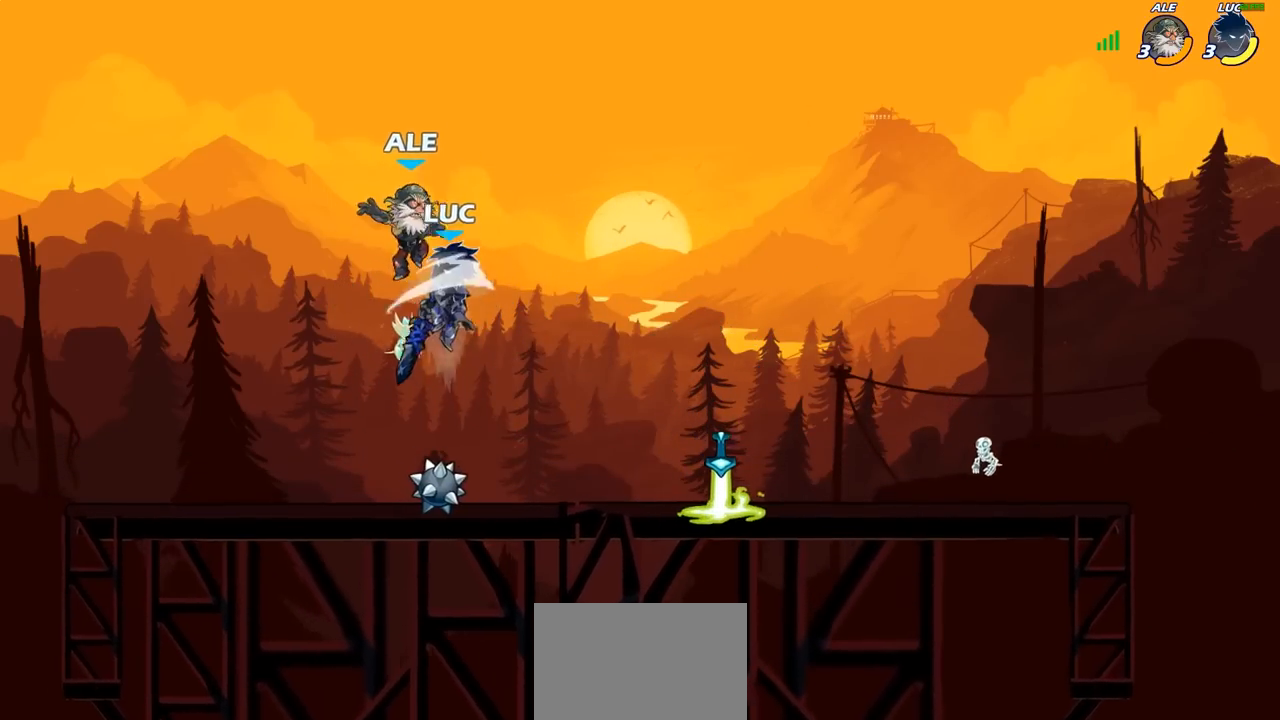
{"buttons": [], "left_stick": "up-right", "right_stick": "center", "events": [[67, "left_stick", "up-right"]]}
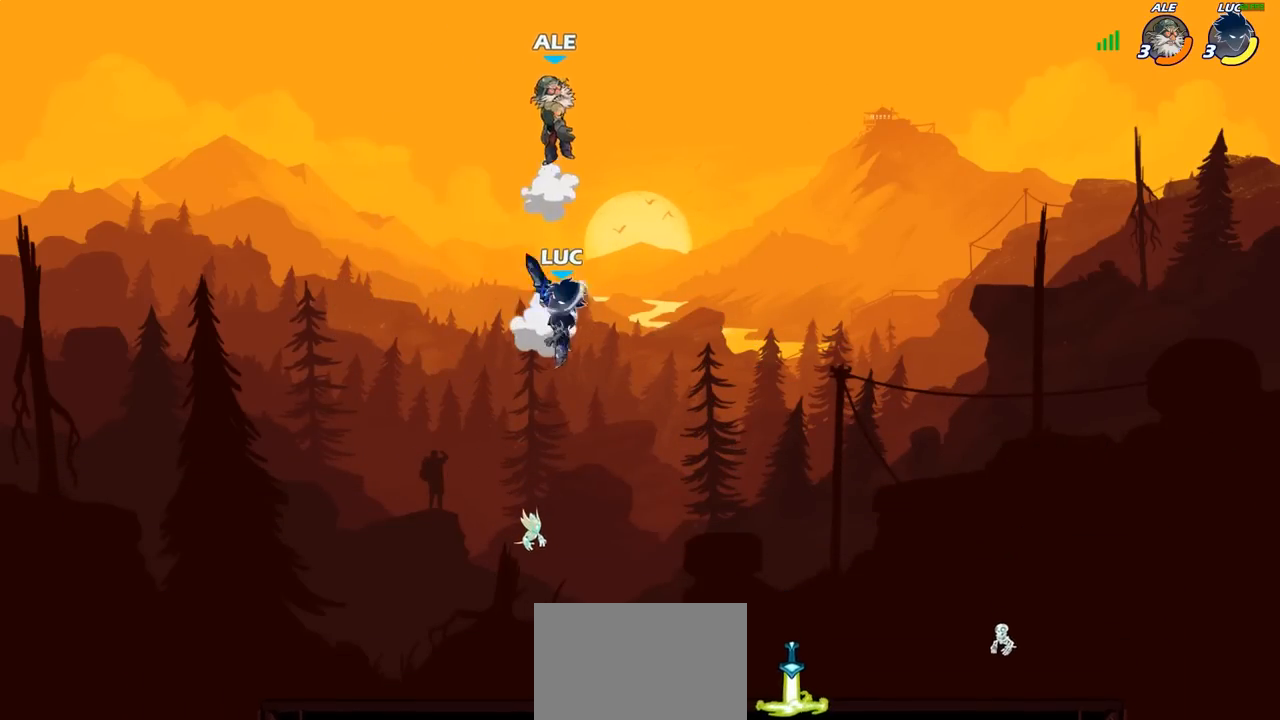
{"buttons": [], "left_stick": "right", "right_stick": "center", "events": [[67, "left_stick", "left"], [83, "CROSS", "down"], [133, "SQUARE", "down"], [150, "left_stick", "up"], [167, "right_stick", "down-left"], [200, "CROSS", "up"], [200, "SQUARE", "up"], [217, "right_stick", "center"], [433, "left_stick", "right"]]}